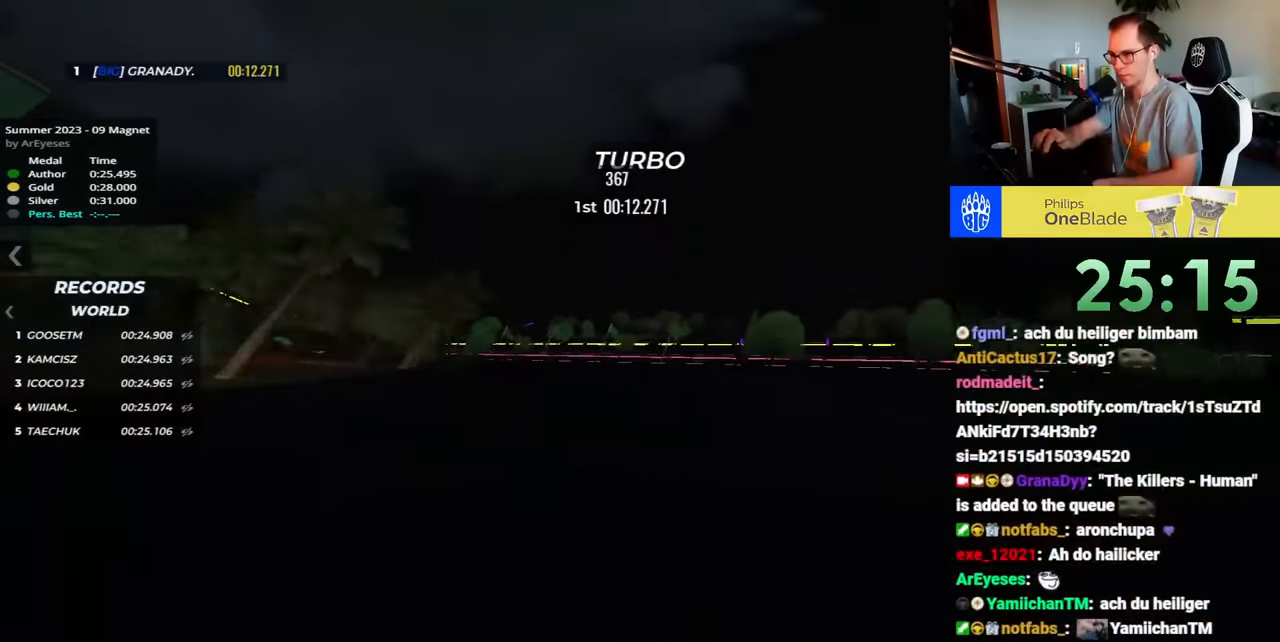
Gameplay with keyboard; each line is a JSON object with the keys held at the frame after it. "events" lists presses ("down") and releases ("up") of "down", "left", "right" and "up" between this image and that frame as [ms after this image, input, new state], when the widget could be followed in between. No other keys are recorded. Mouse input is not recorded.
{"keys": ["left", "up"], "events": [[300, "down", "up"]]}
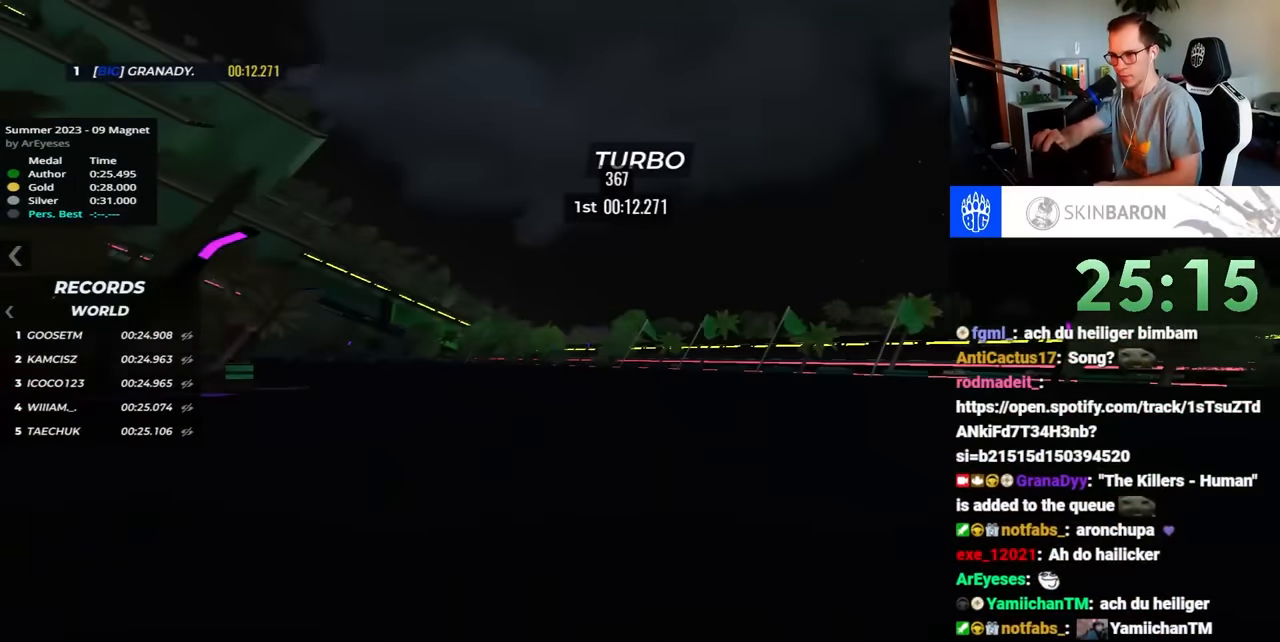
{"keys": ["left"], "events": [[383, "up", "up"]]}
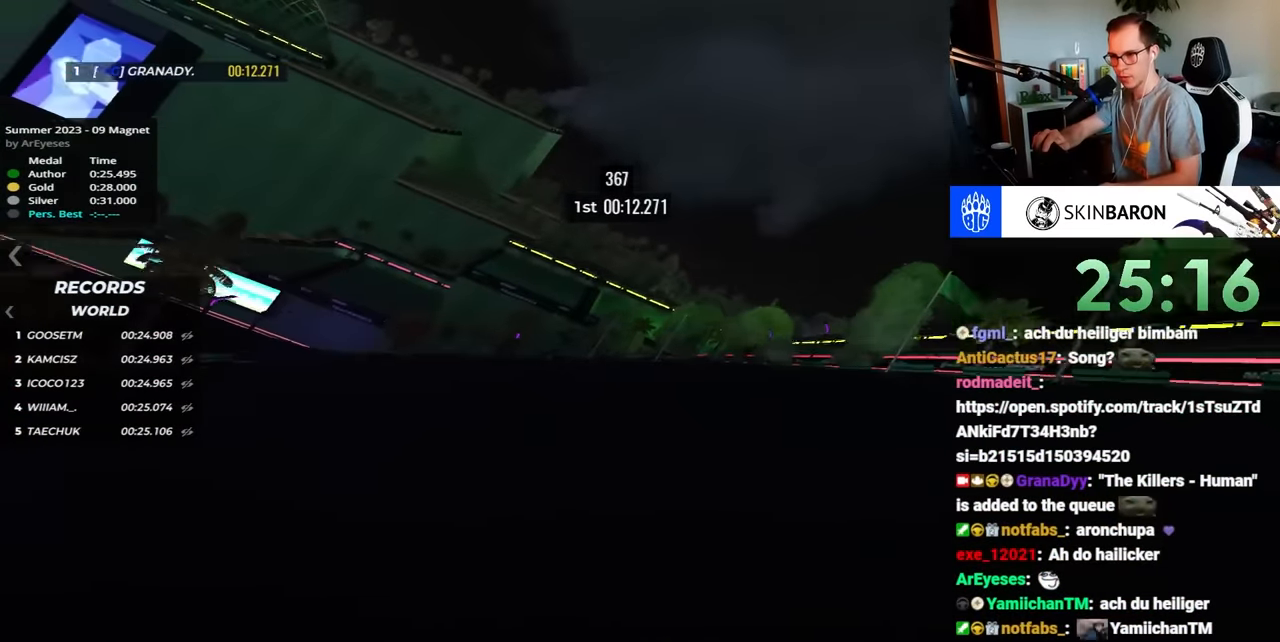
{"keys": ["left", "up"], "events": [[17, "up", "down"]]}
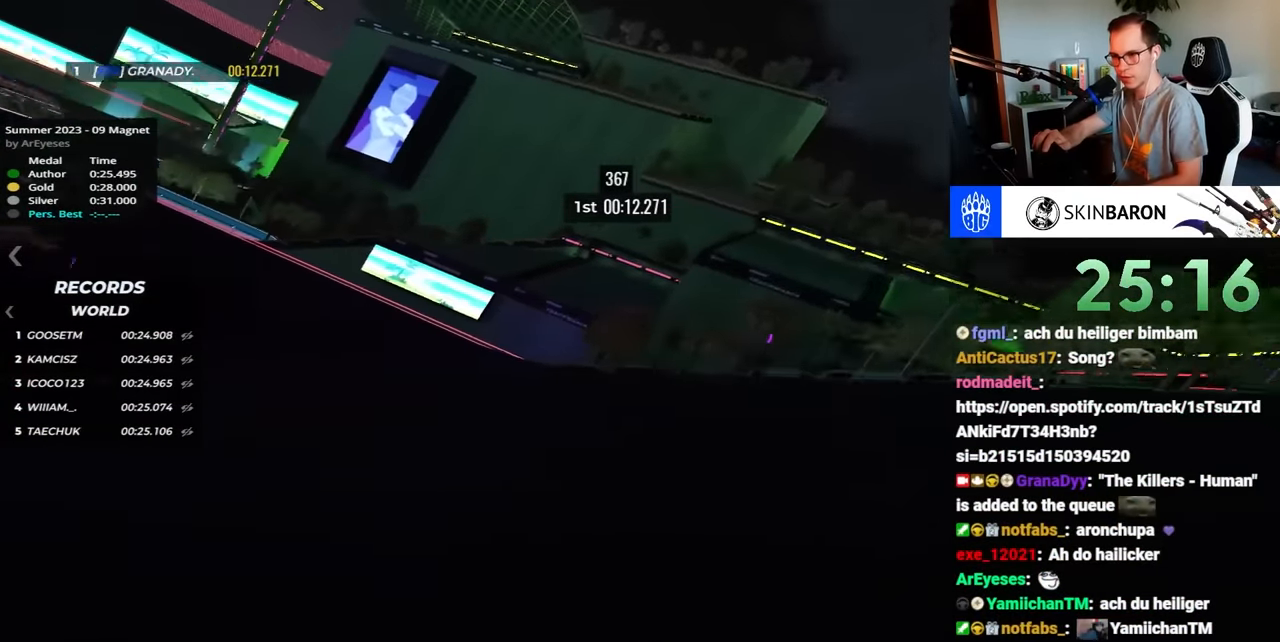
{"keys": ["left", "up"], "events": []}
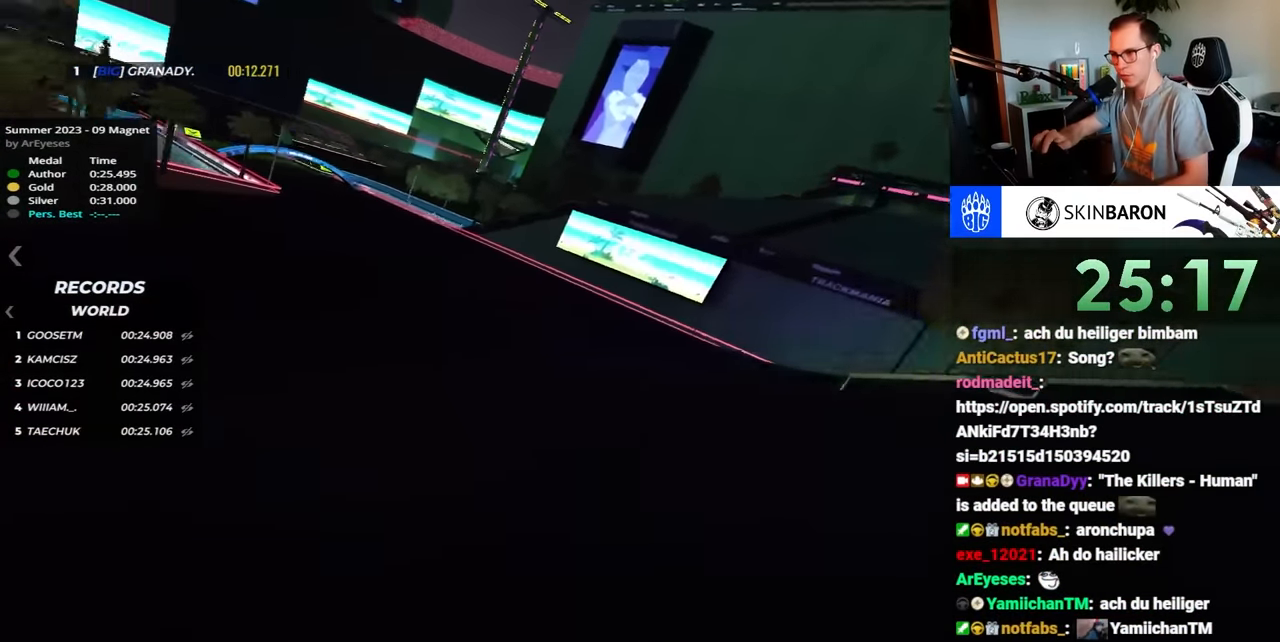
{"keys": ["left", "up"], "events": []}
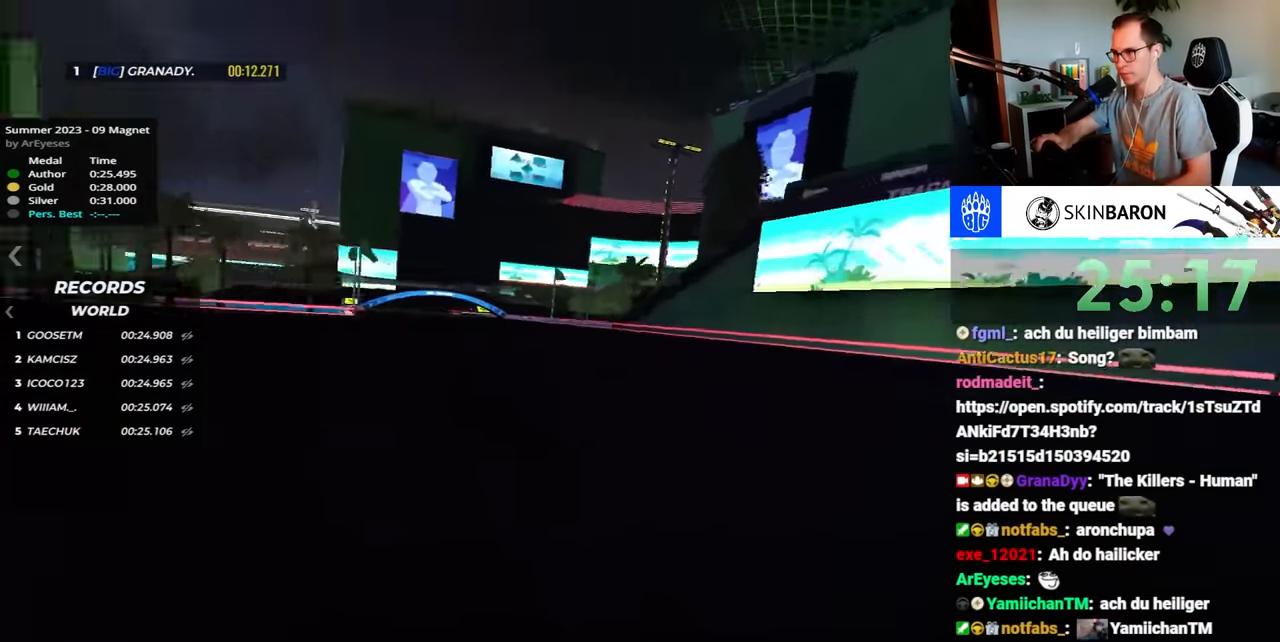
{"keys": ["left", "up"], "events": []}
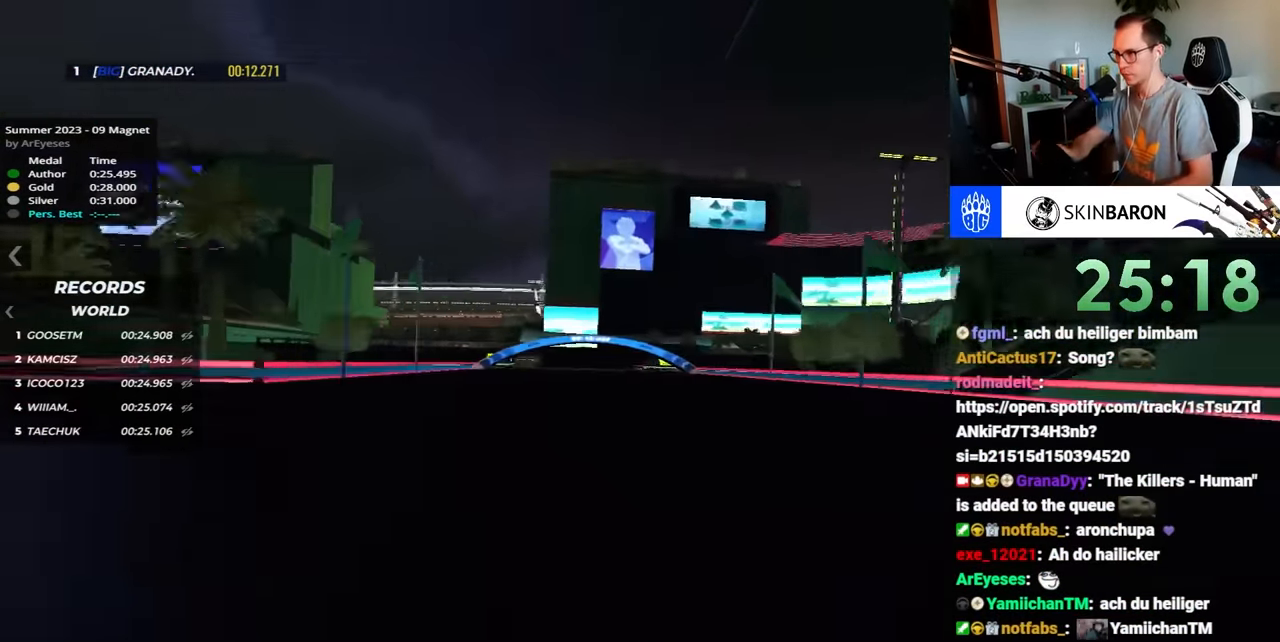
{"keys": ["up"], "events": [[133, "left", "up"]]}
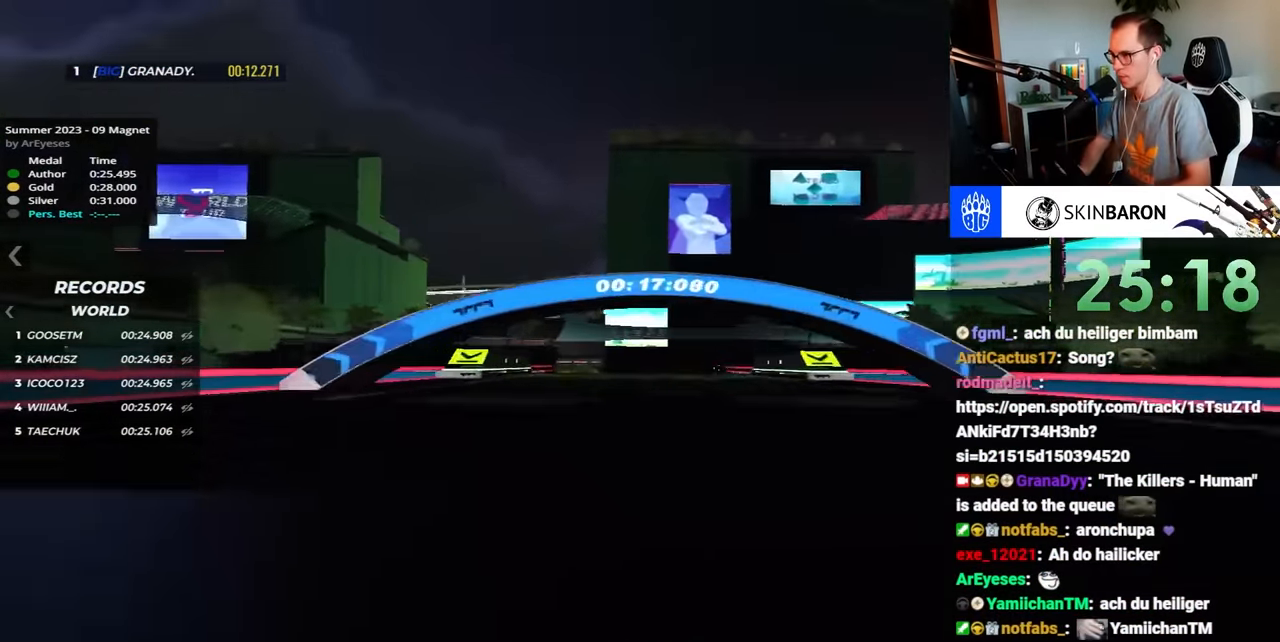
{"keys": ["up"], "events": []}
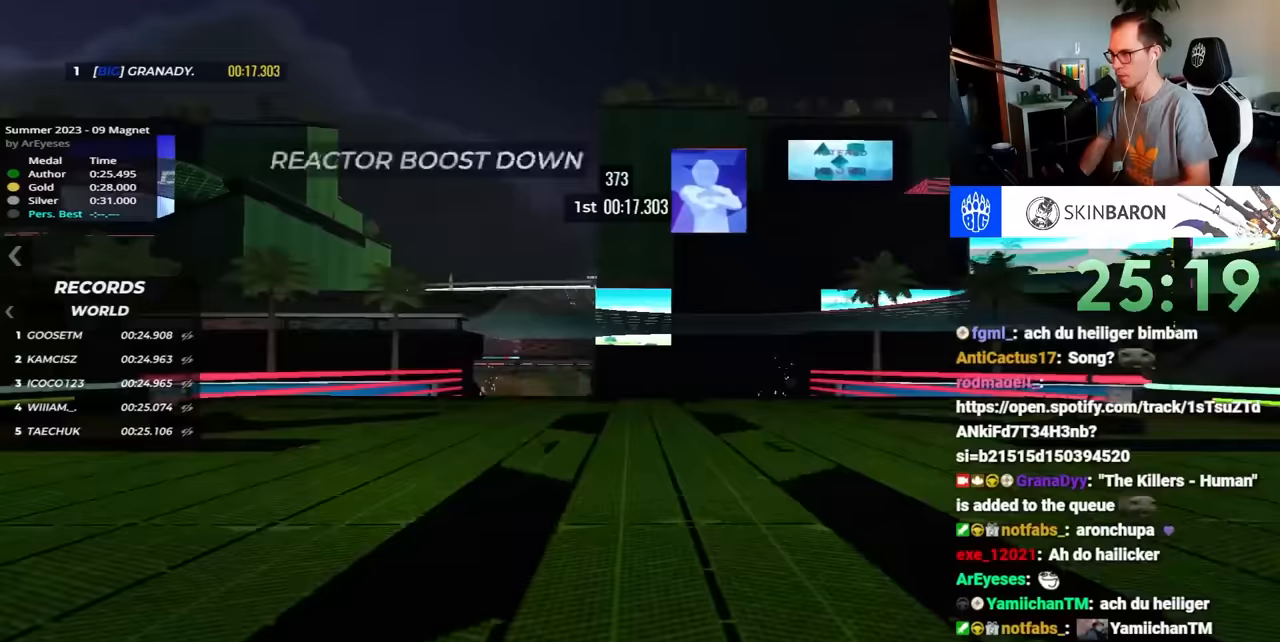
{"keys": ["up"], "events": []}
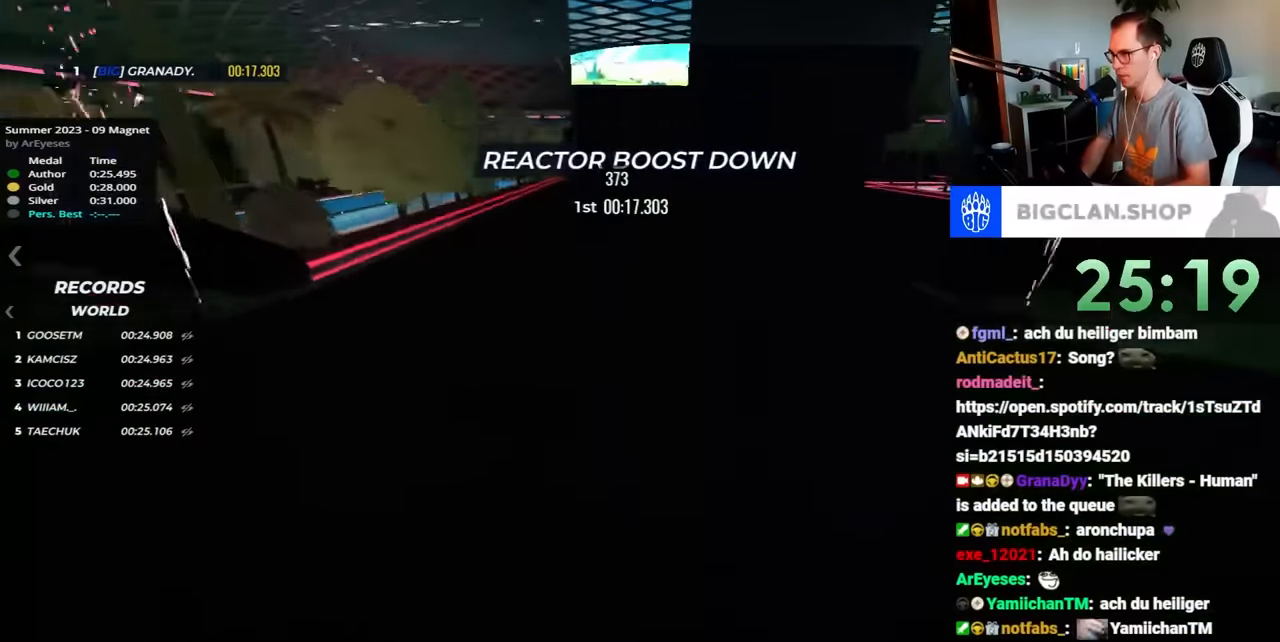
{"keys": ["right", "up"], "events": [[67, "right", "down"]]}
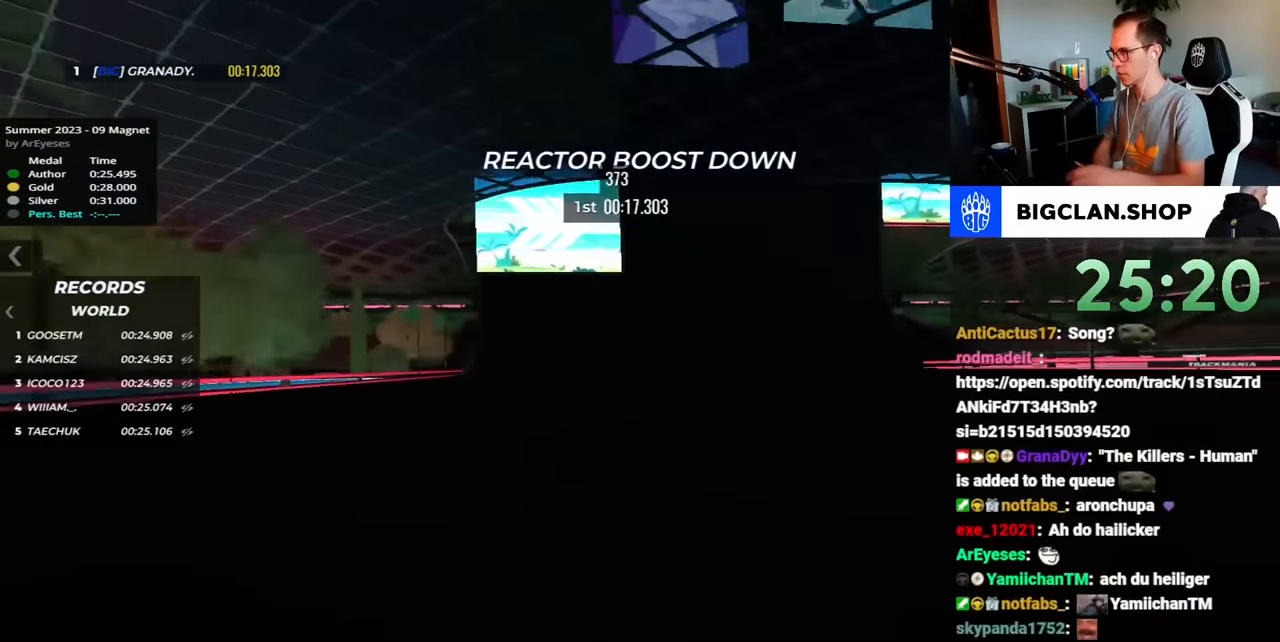
{"keys": ["right", "up"], "events": []}
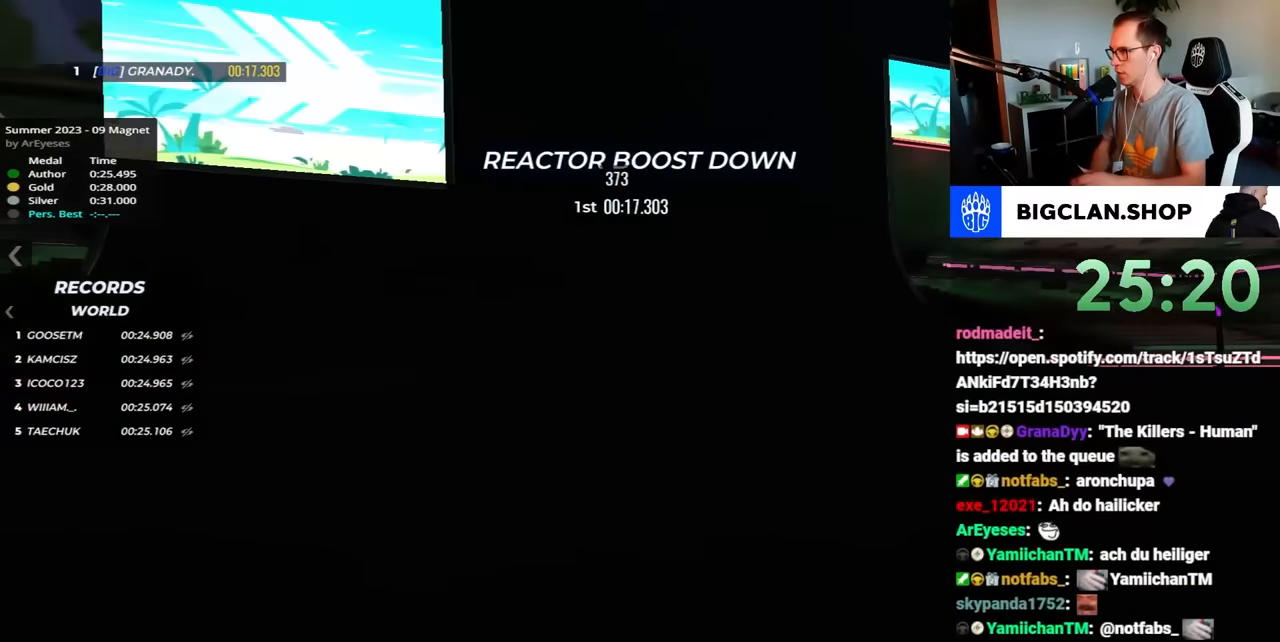
{"keys": ["right", "up"], "events": []}
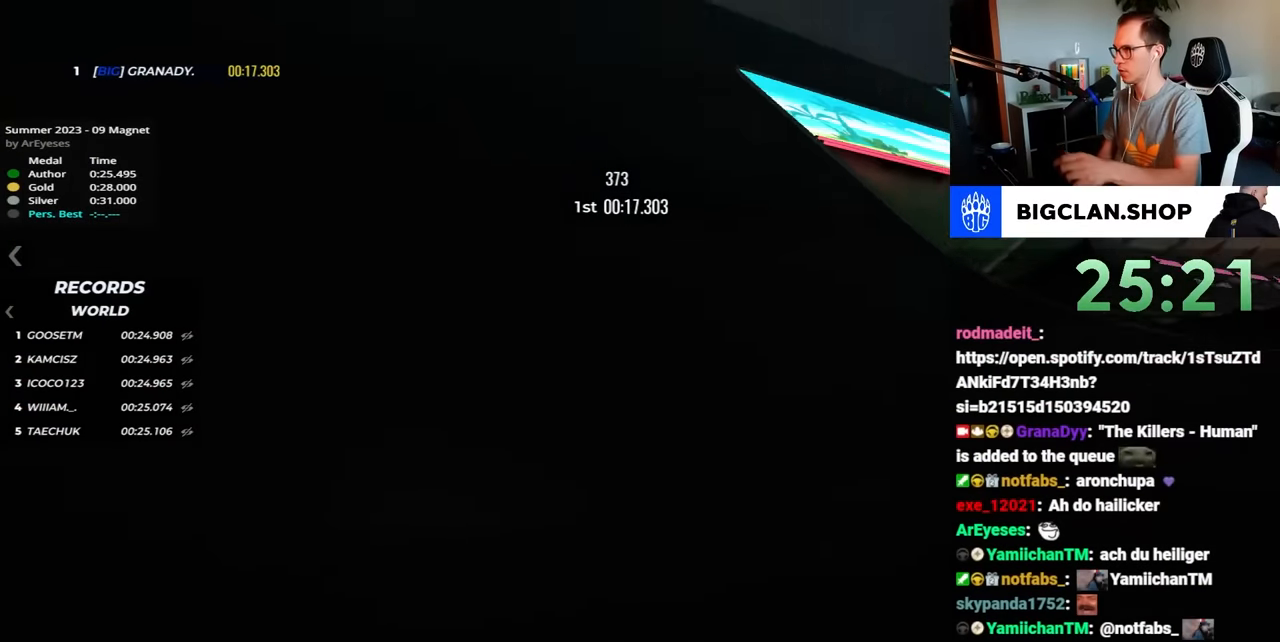
{"keys": ["right", "up"], "events": []}
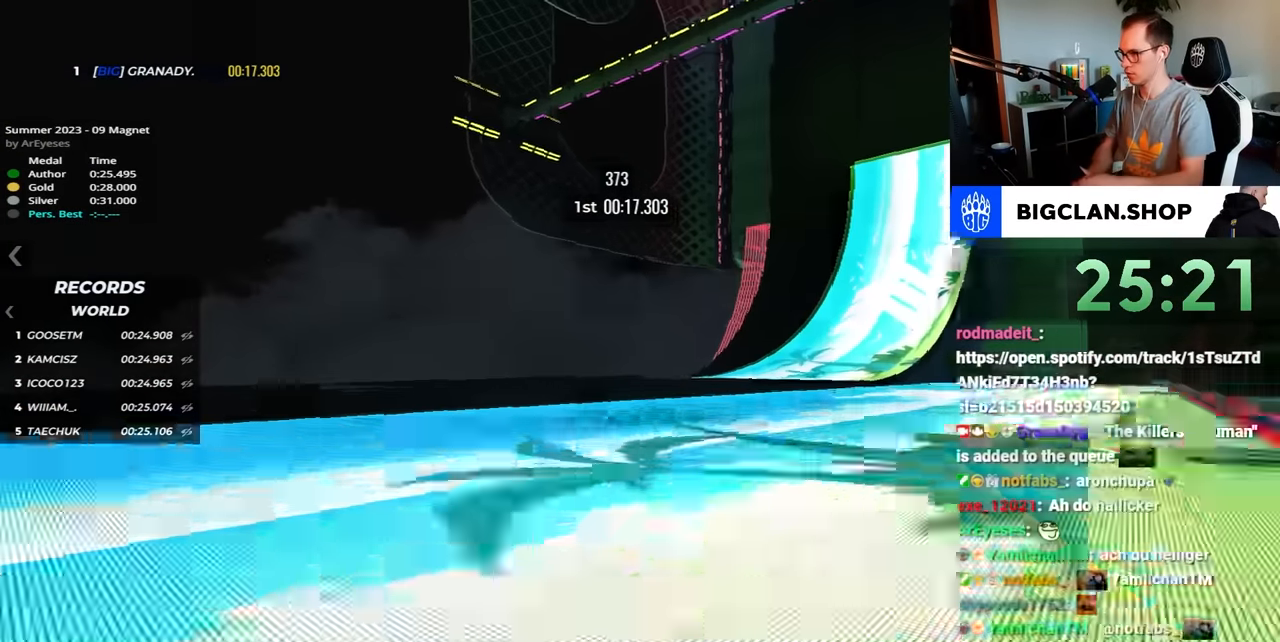
{"keys": ["left", "up"], "events": [[367, "right", "up"], [433, "left", "down"]]}
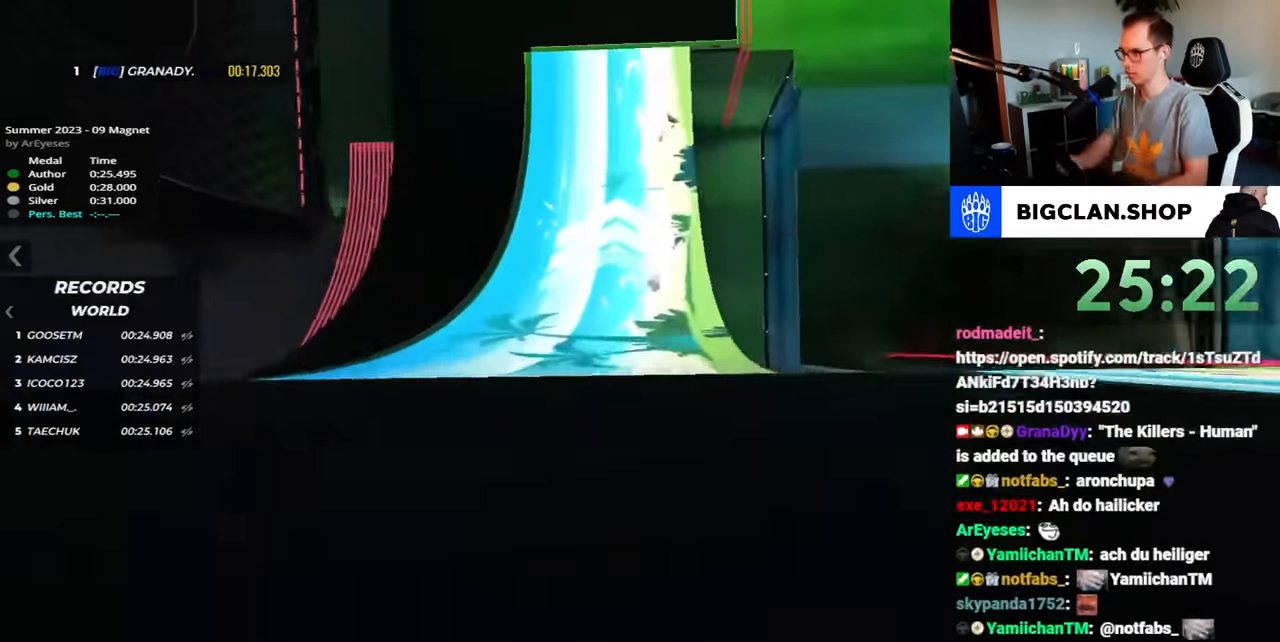
{"keys": ["up"], "events": [[467, "left", "up"]]}
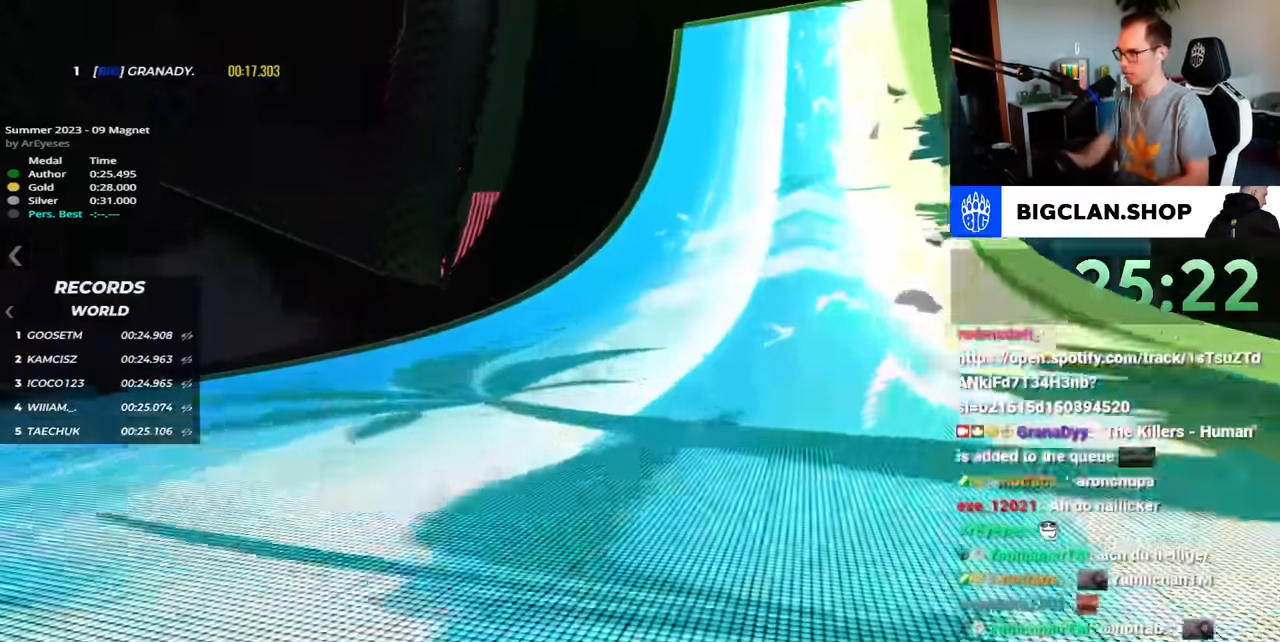
{"keys": ["up"], "events": []}
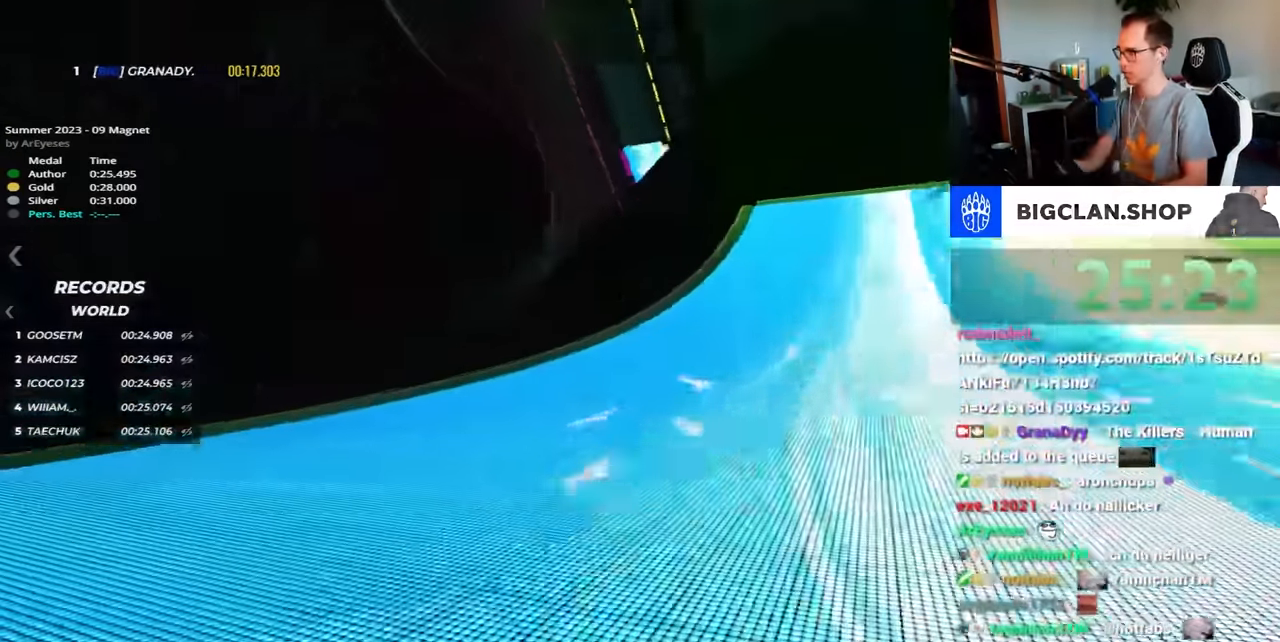
{"keys": ["up"], "events": []}
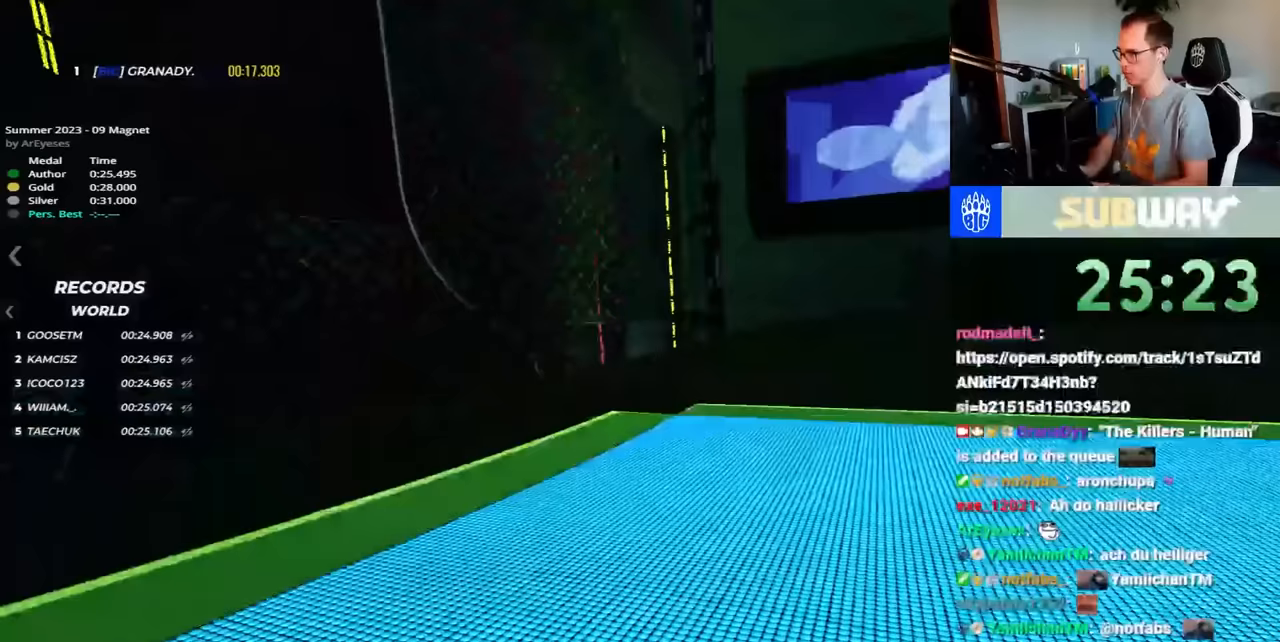
{"keys": ["left", "up"], "events": [[150, "left", "down"]]}
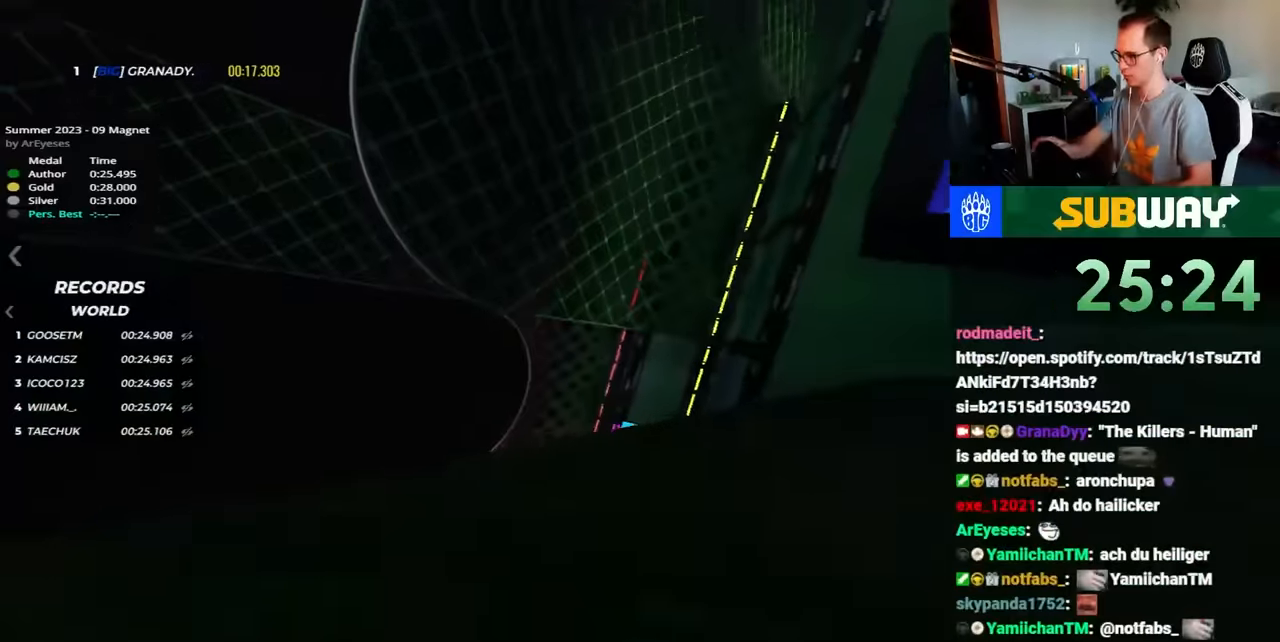
{"keys": ["up"], "events": [[450, "left", "up"]]}
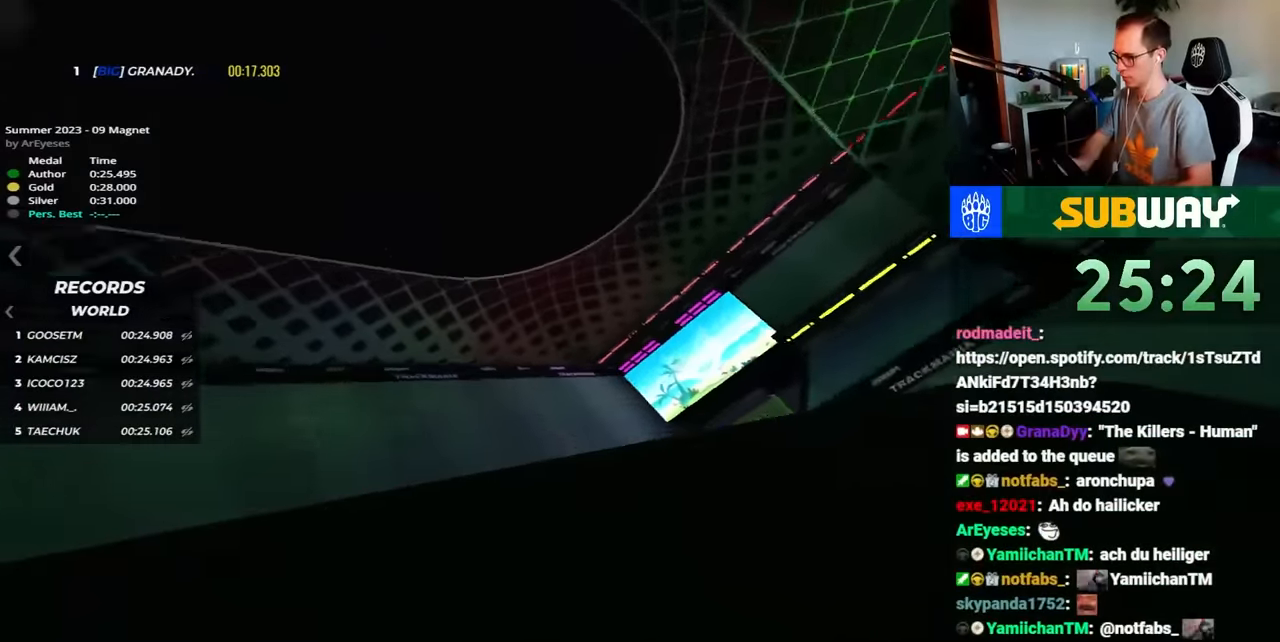
{"keys": ["right", "up"], "events": [[33, "right", "down"]]}
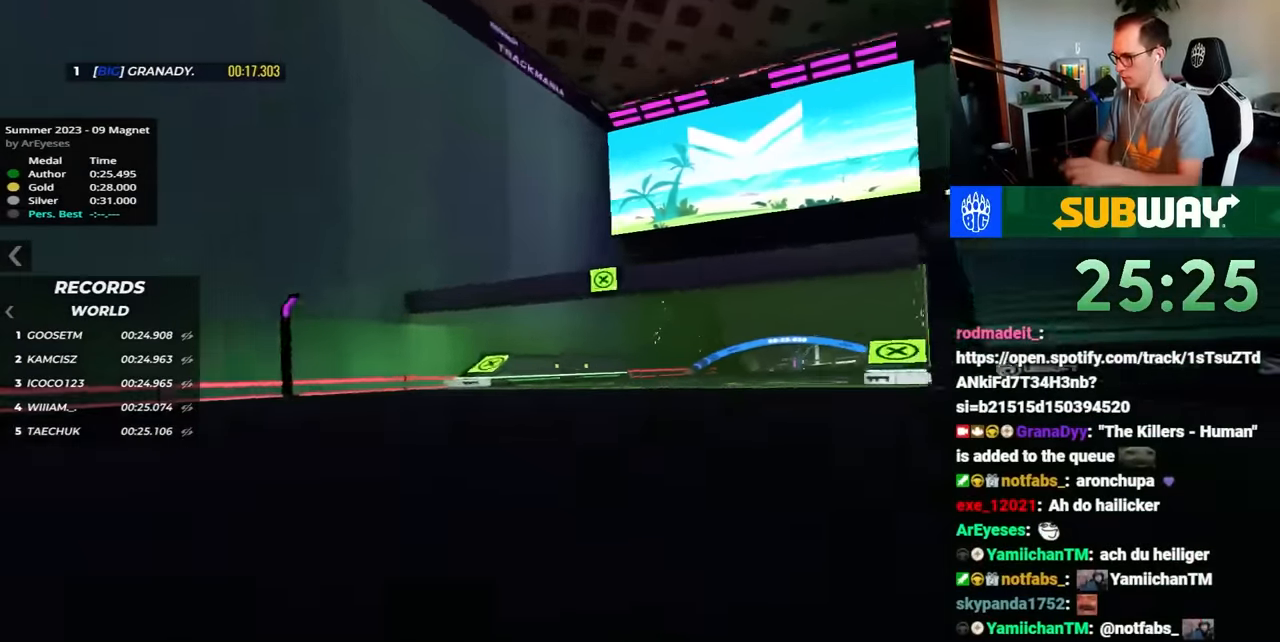
{"keys": ["right", "up"], "events": []}
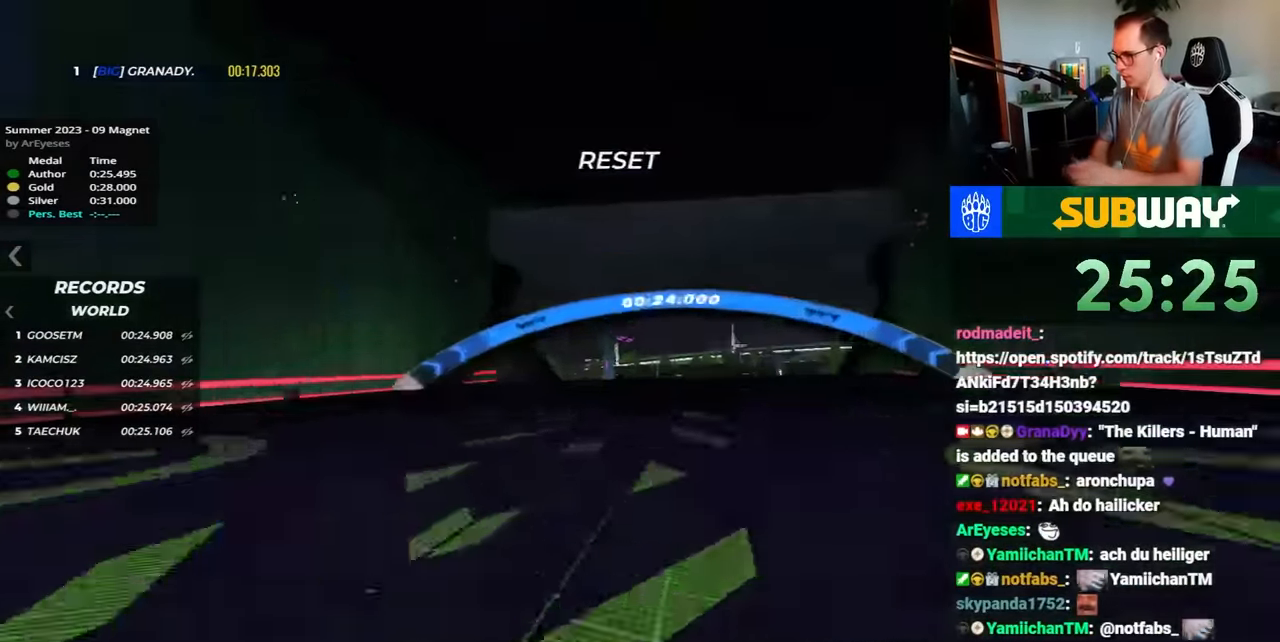
{"keys": ["up"], "events": [[217, "right", "up"]]}
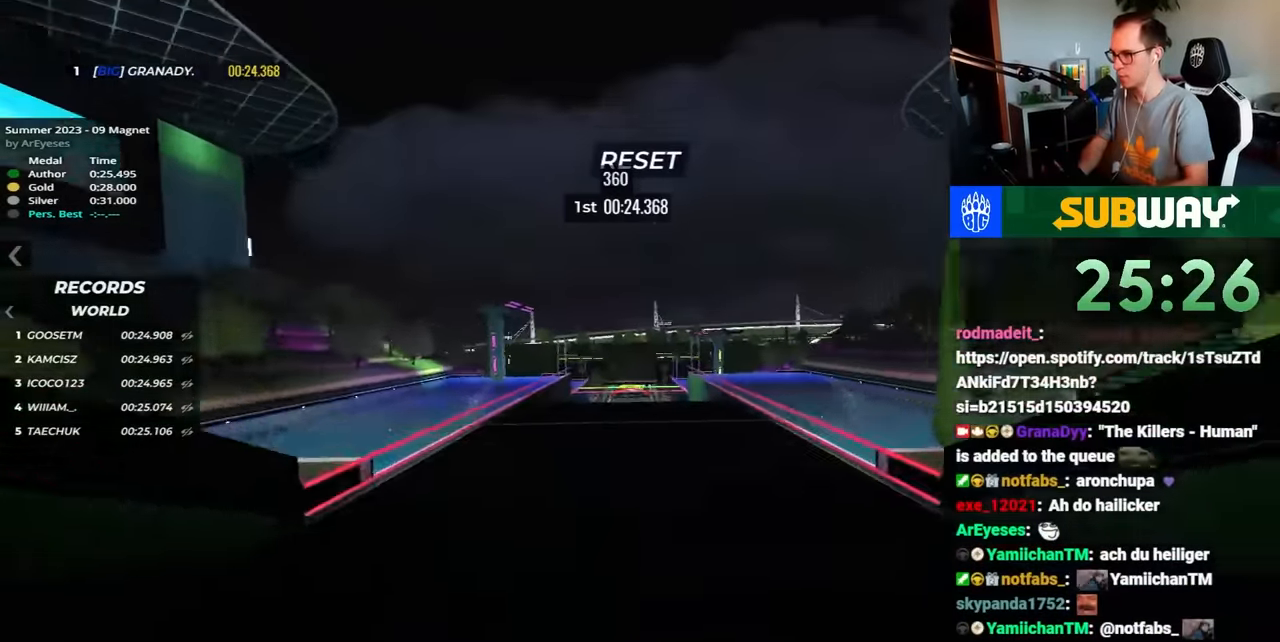
{"keys": ["up"], "events": []}
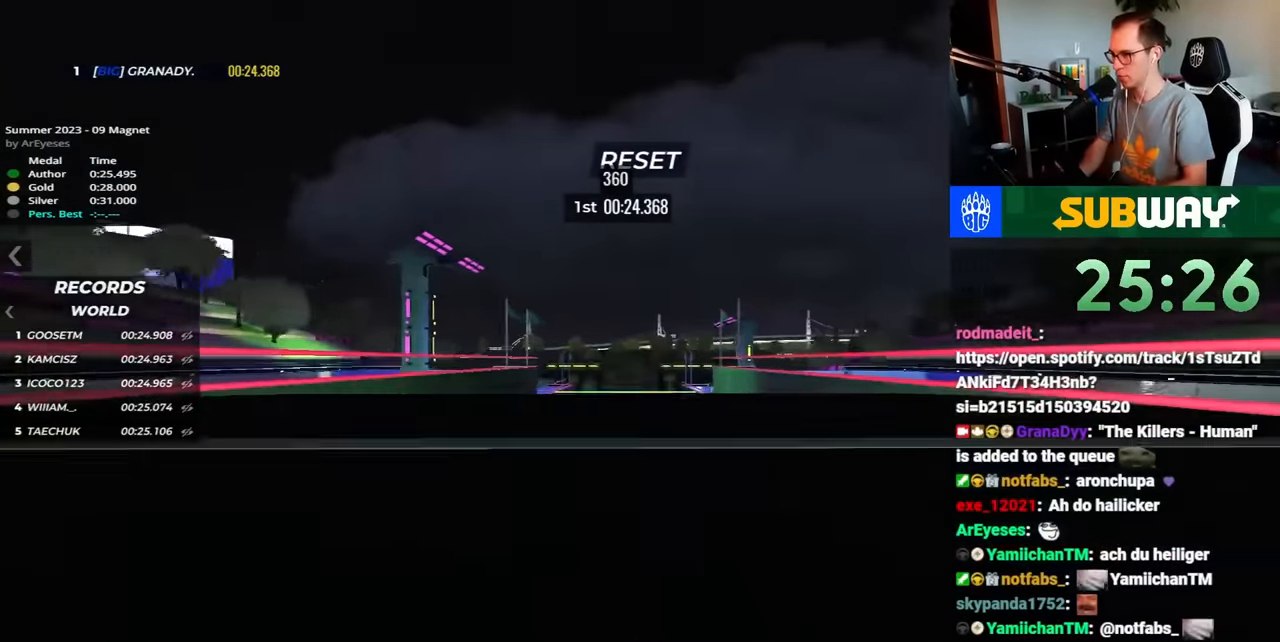
{"keys": ["up"], "events": []}
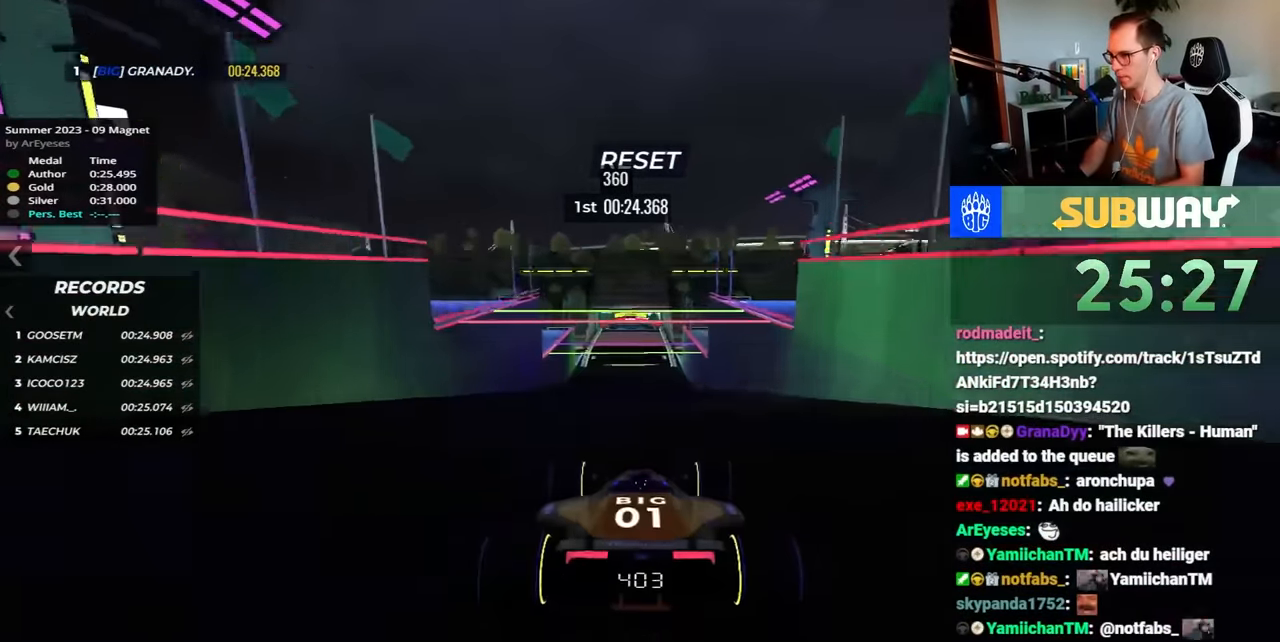
{"keys": ["up"], "events": []}
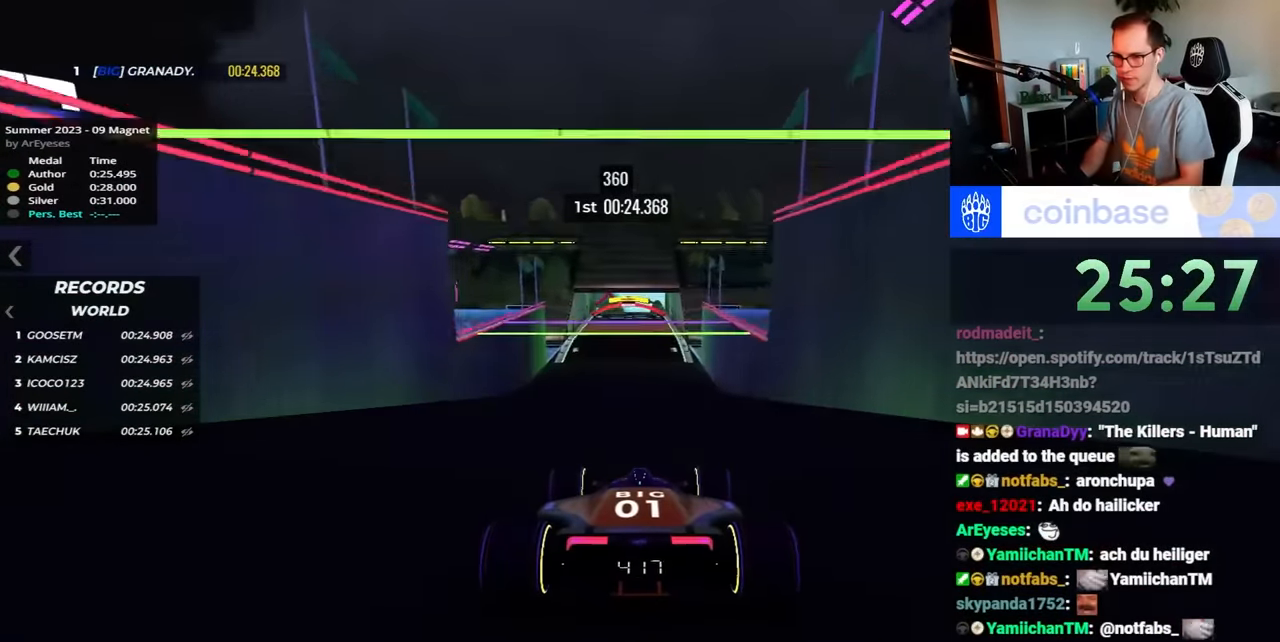
{"keys": ["up"], "events": []}
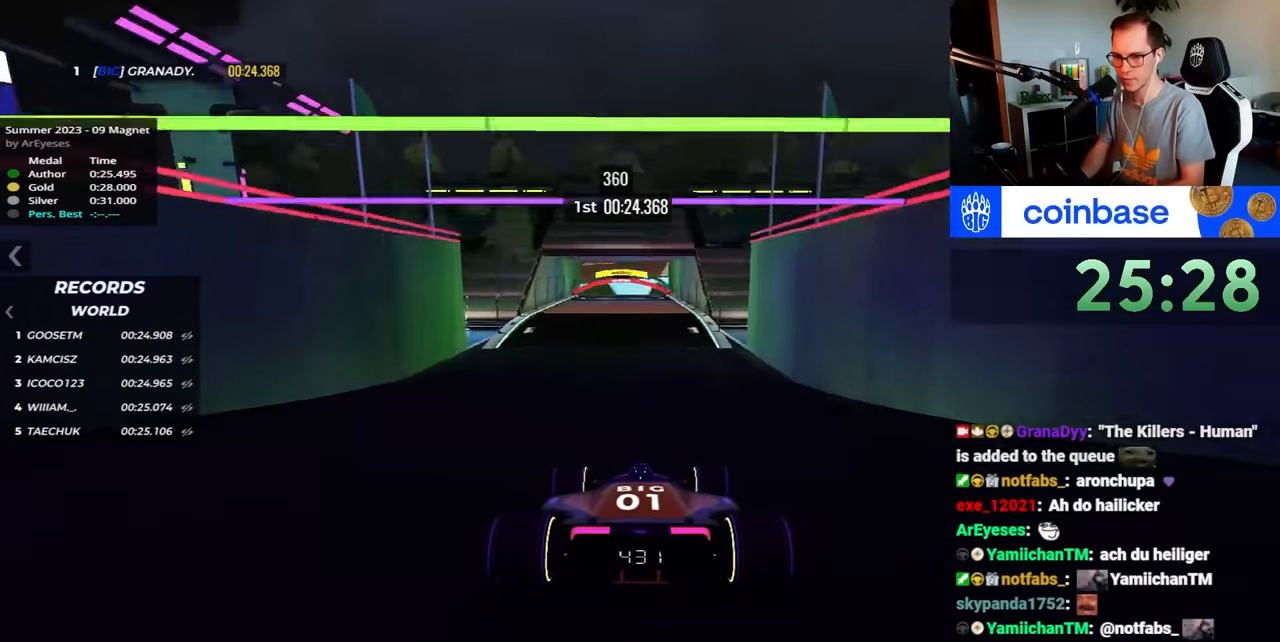
{"keys": ["up"], "events": []}
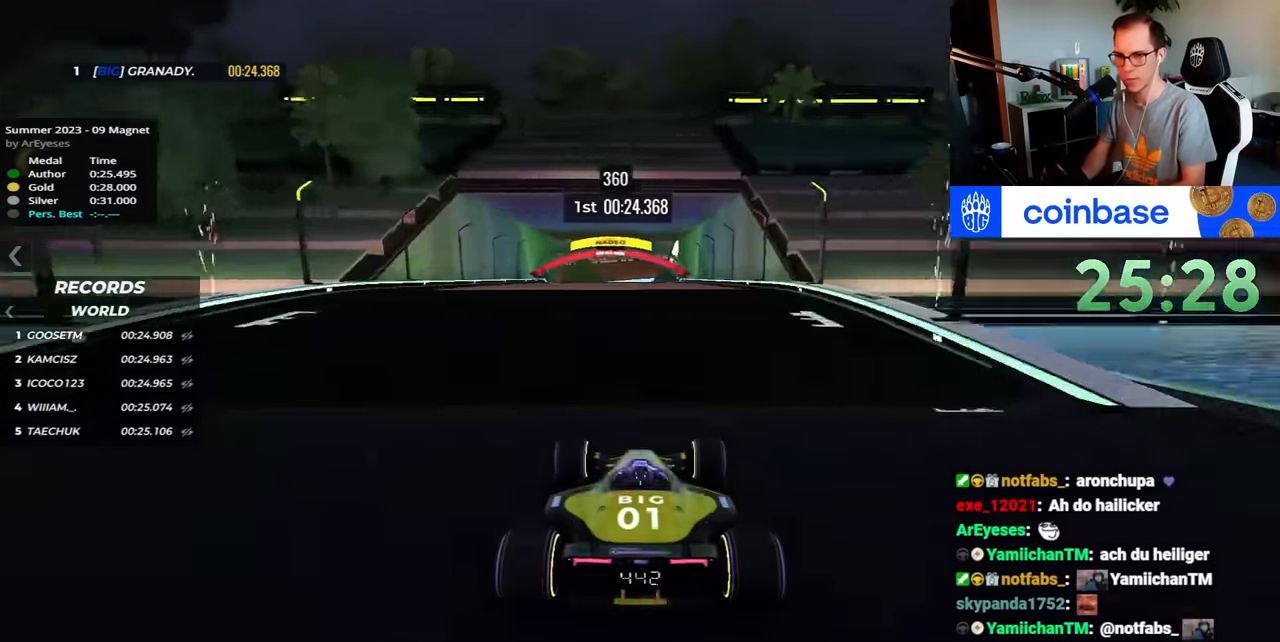
{"keys": ["up"], "events": []}
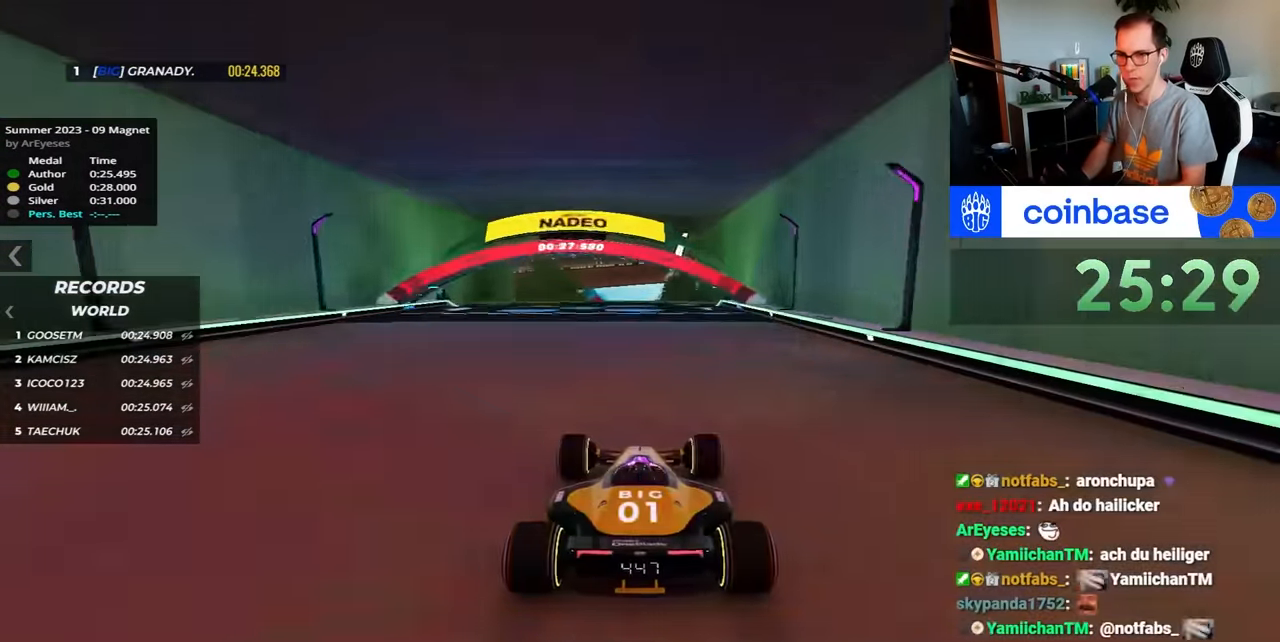
{"keys": ["up"], "events": []}
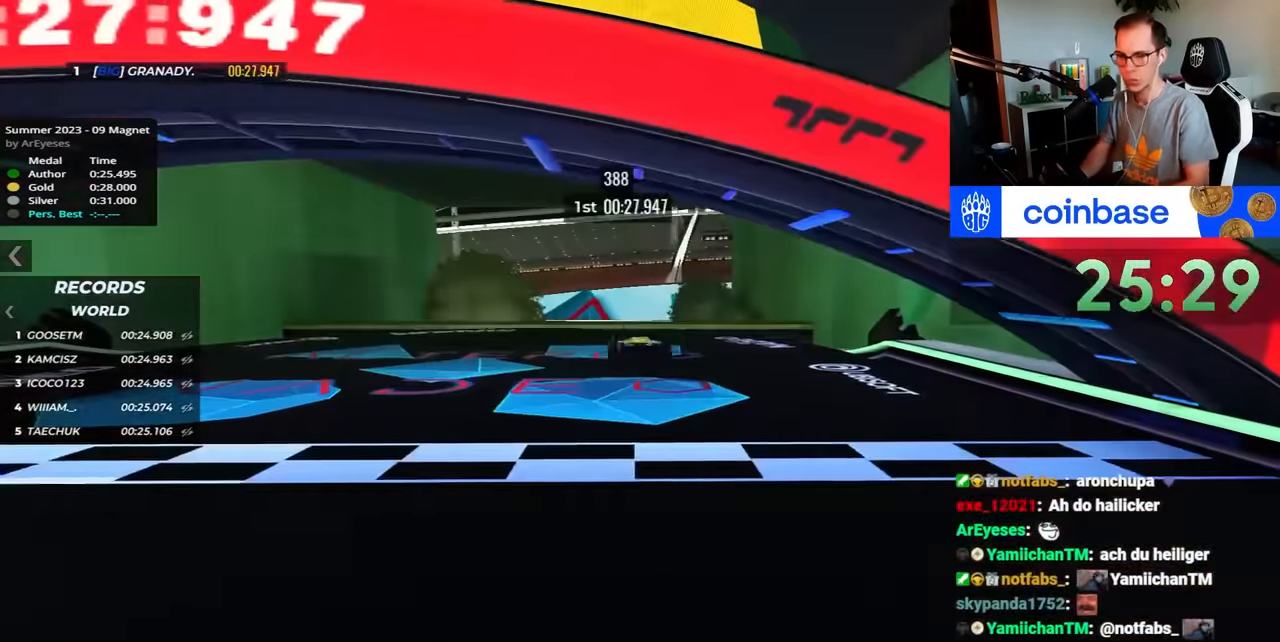
{"keys": [], "events": [[233, "up", "up"]]}